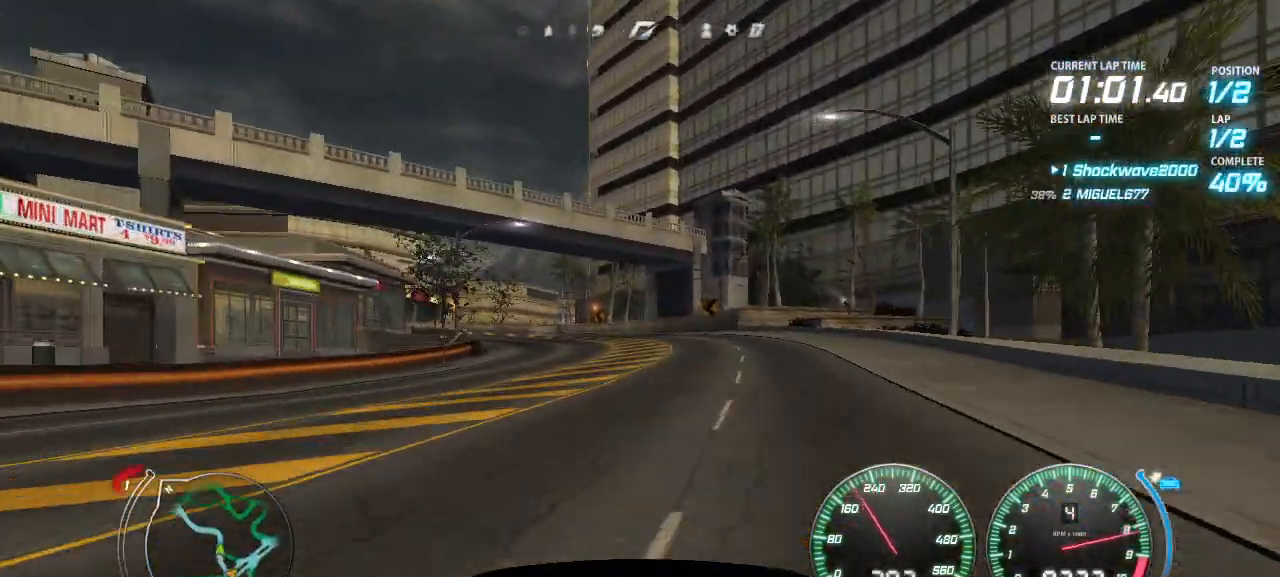
Gameplay with a controller (PlayStation layout); each line is a JSON object with the inputs held at the frame after it. "events" lists button and stick changes between this image and that frame as [ms after this image, input, new state], when the widget could be followed in between. Not read: L2 L3 R2 R3 left_stick right_stick.
{"buttons": ["CROSS", "DPAD_LEFT"], "events": [[80, "DPAD_LEFT", "up"], [180, "DPAD_LEFT", "down"], [280, "DPAD_LEFT", "up"], [320, "DPAD_LEFT", "down"], [380, "DPAD_LEFT", "up"], [440, "DPAD_LEFT", "down"]]}
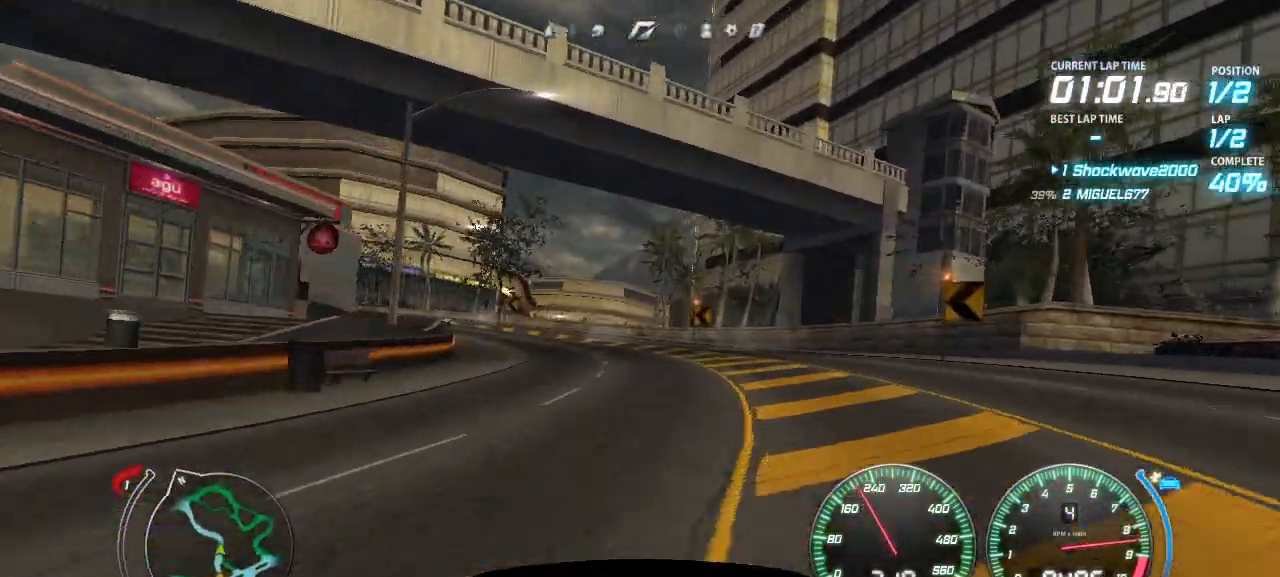
{"buttons": ["CROSS", "DPAD_LEFT"], "events": []}
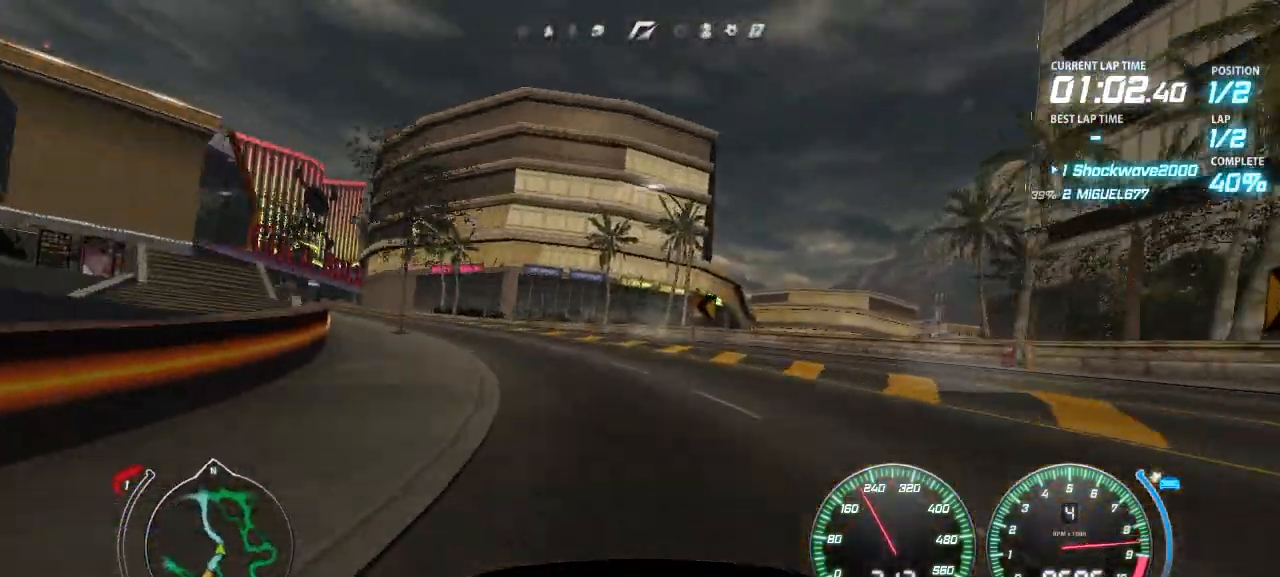
{"buttons": ["CROSS", "DPAD_LEFT"], "events": []}
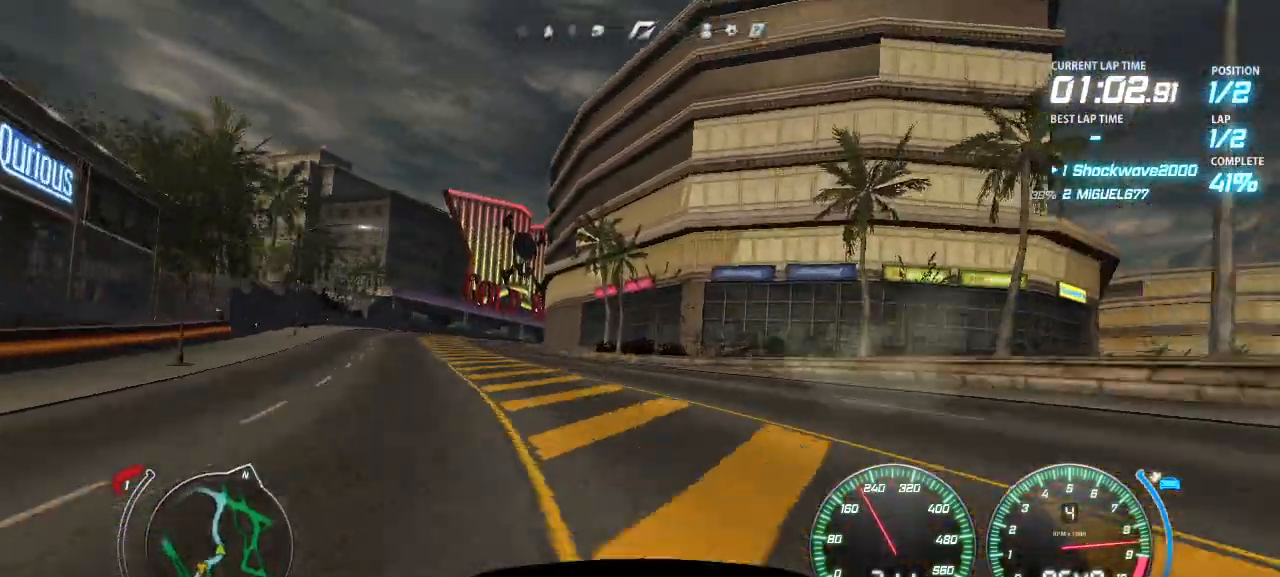
{"buttons": ["CROSS"], "events": [[260, "DPAD_LEFT", "up"]]}
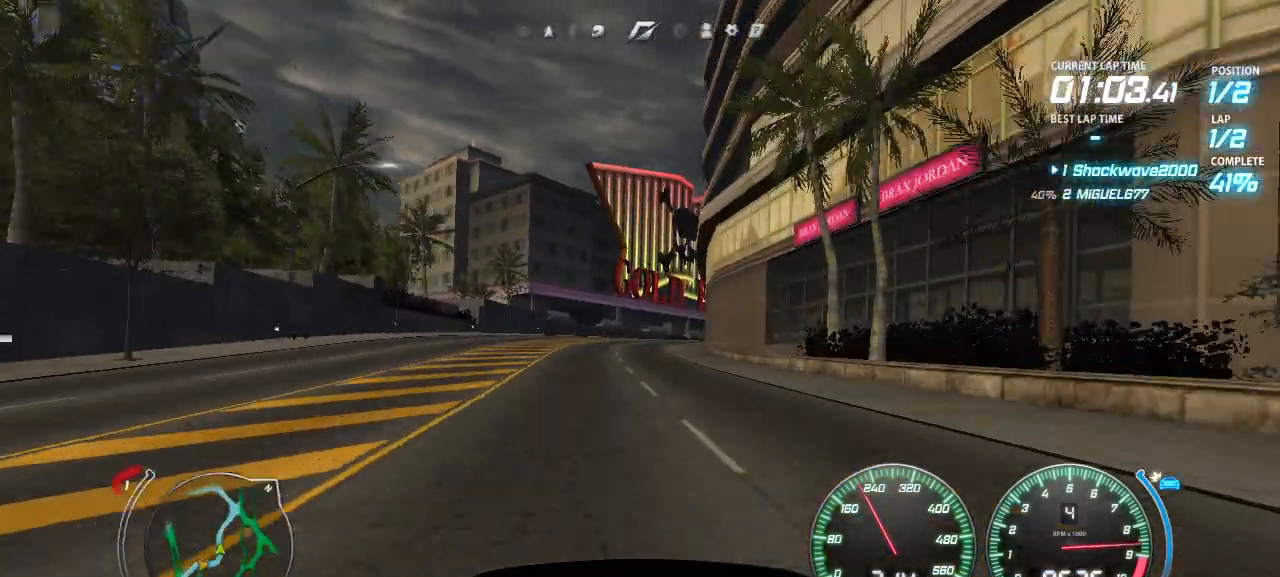
{"buttons": ["CROSS"], "events": [[260, "DPAD_RIGHT", "down"], [320, "DPAD_RIGHT", "up"], [400, "DPAD_RIGHT", "down"], [480, "DPAD_RIGHT", "up"]]}
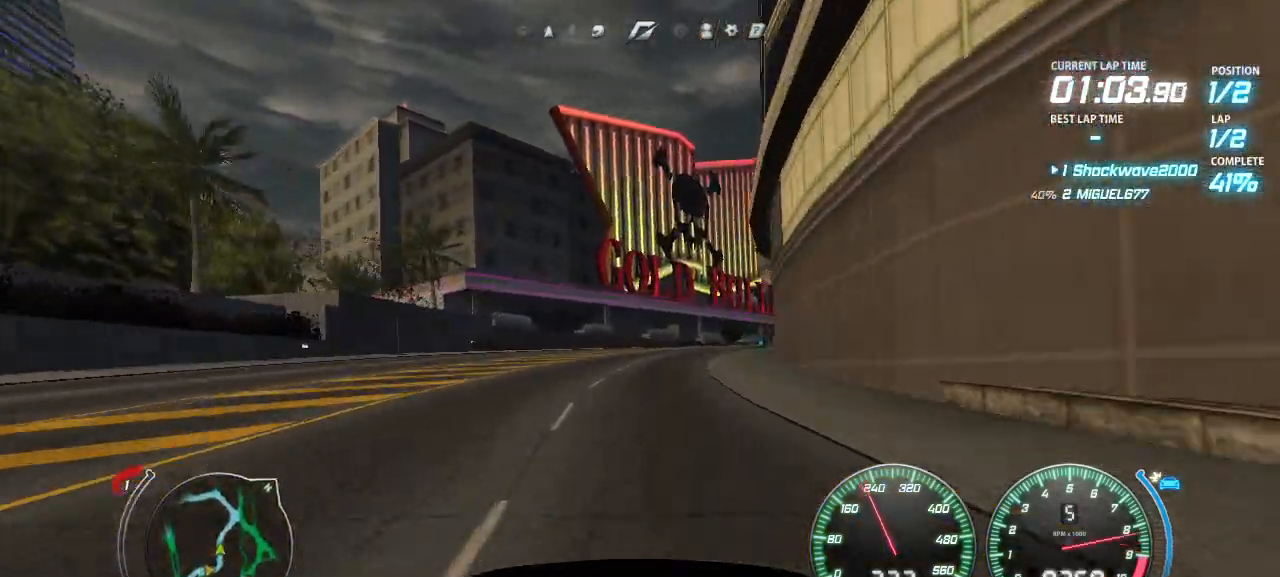
{"buttons": ["CROSS", "DPAD_RIGHT"], "events": [[80, "DPAD_RIGHT", "down"], [100, "DPAD_RIGHT", "up"], [200, "DPAD_RIGHT", "down"], [280, "DPAD_RIGHT", "up"], [340, "DPAD_RIGHT", "down"]]}
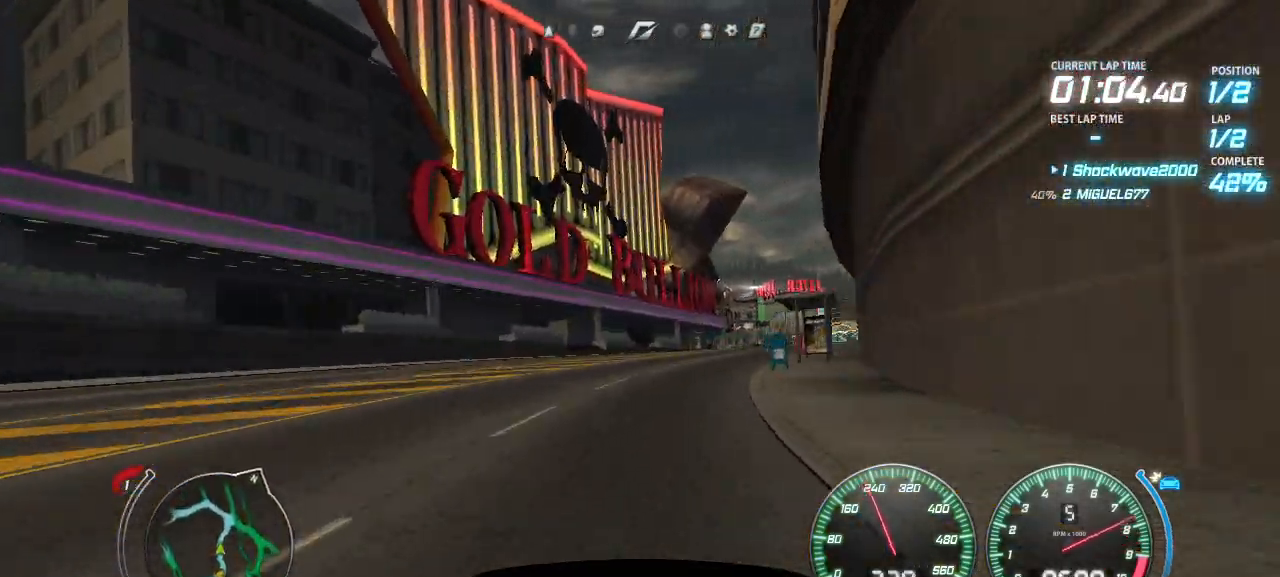
{"buttons": ["CROSS"], "events": [[400, "DPAD_RIGHT", "up"]]}
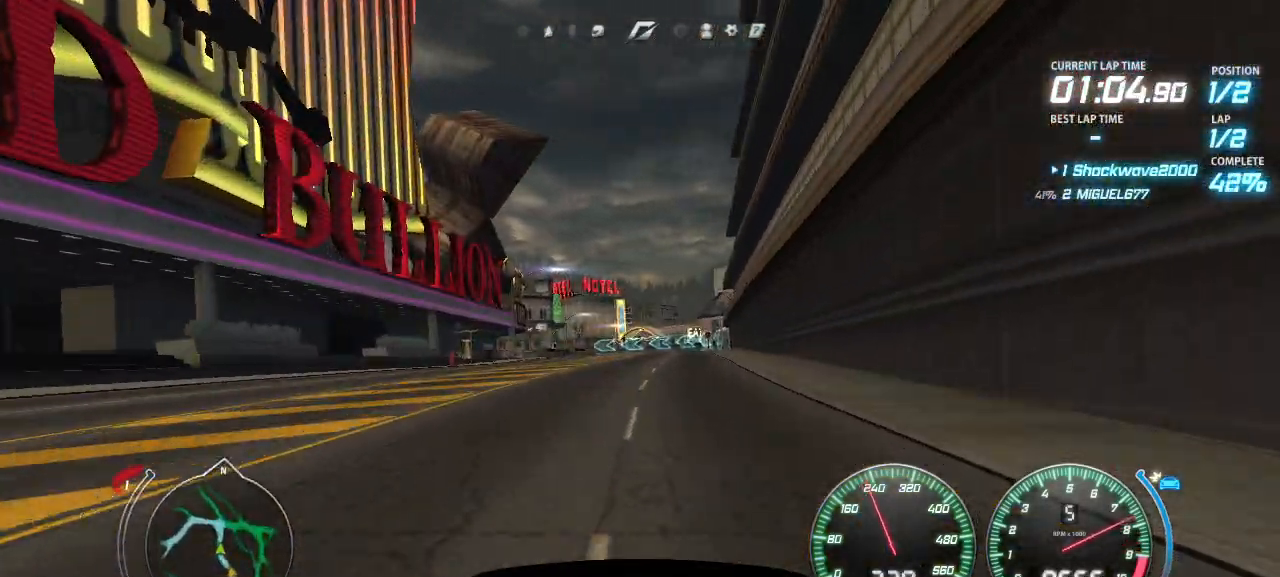
{"buttons": ["CROSS", "DPAD_LEFT"], "events": [[100, "DPAD_LEFT", "down"], [200, "DPAD_LEFT", "up"], [280, "DPAD_LEFT", "down"], [400, "DPAD_LEFT", "up"], [420, "DPAD_LEFT", "down"]]}
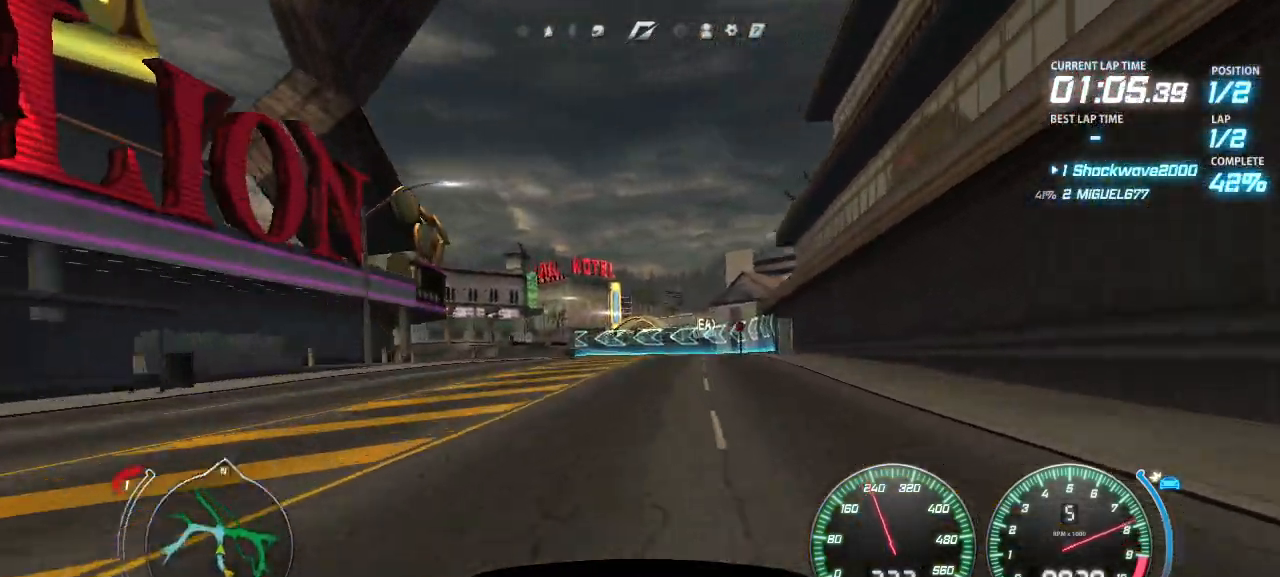
{"buttons": ["CROSS", "DPAD_LEFT"], "events": []}
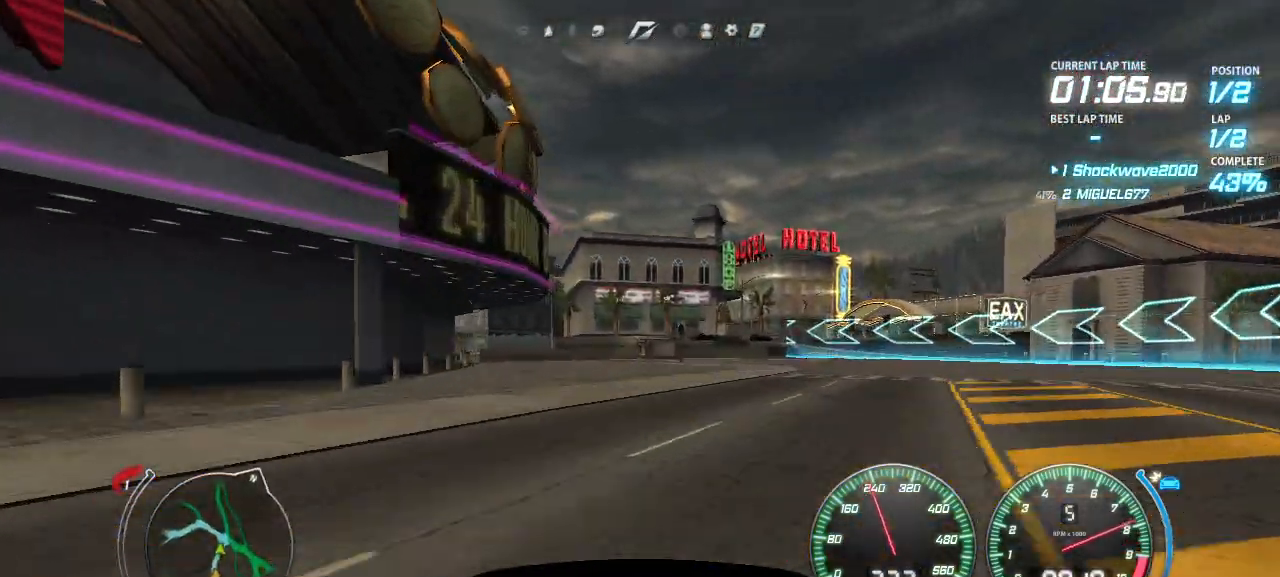
{"buttons": ["CROSS", "DPAD_LEFT"], "events": []}
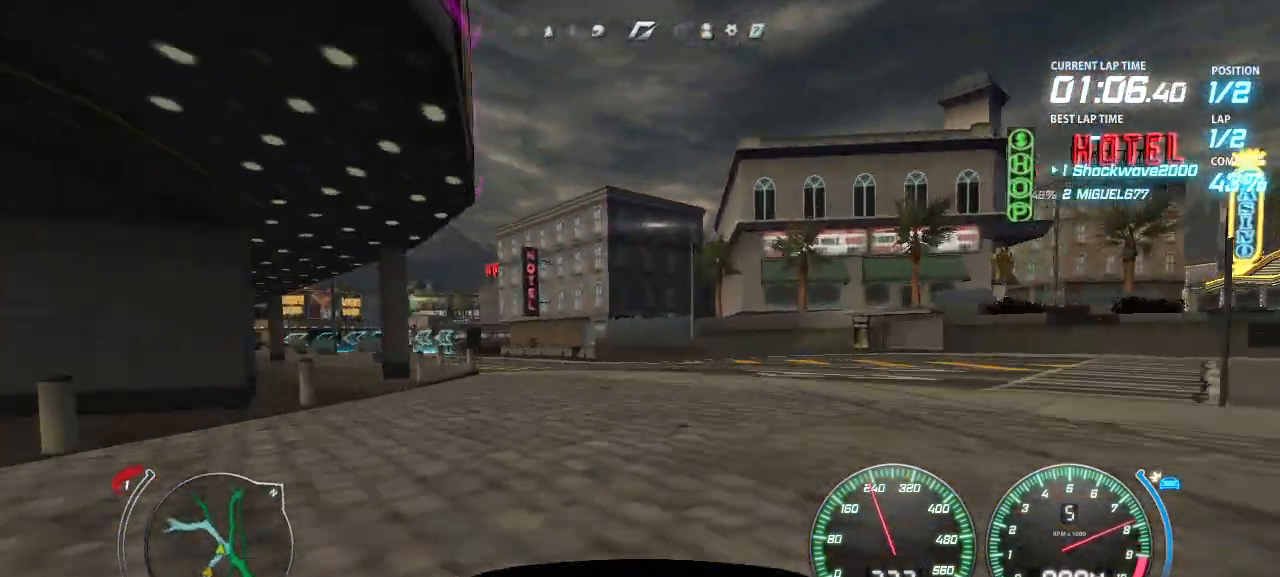
{"buttons": ["CROSS", "DPAD_LEFT"], "events": []}
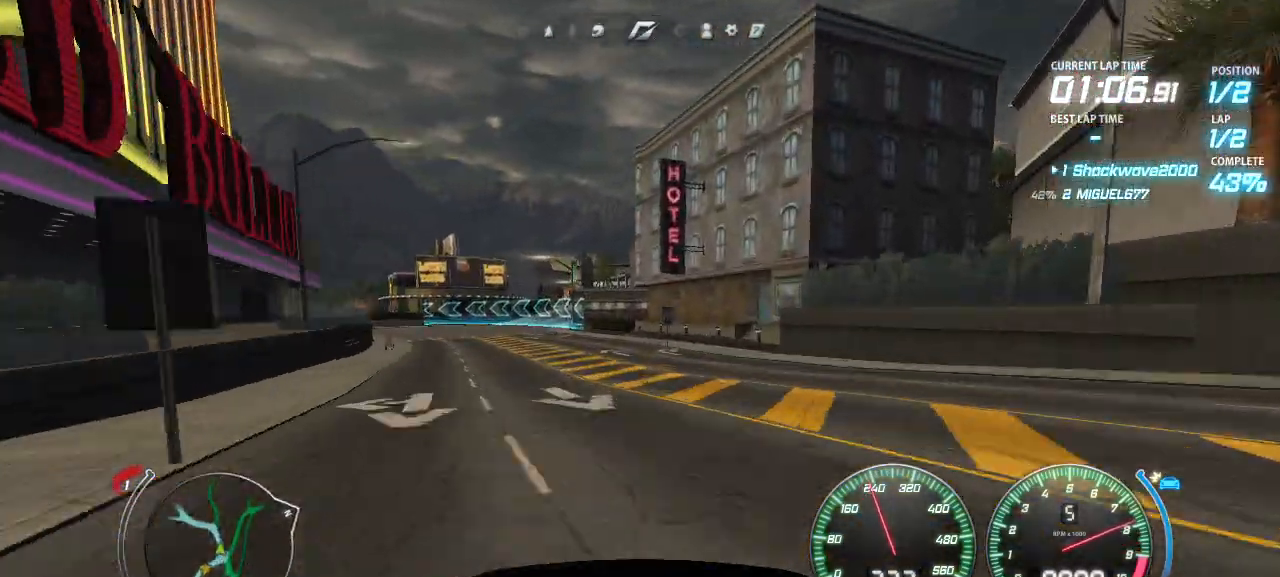
{"buttons": ["CROSS", "DPAD_LEFT"], "events": [[240, "DPAD_LEFT", "up"], [300, "DPAD_LEFT", "down"], [360, "DPAD_LEFT", "up"], [440, "DPAD_LEFT", "down"]]}
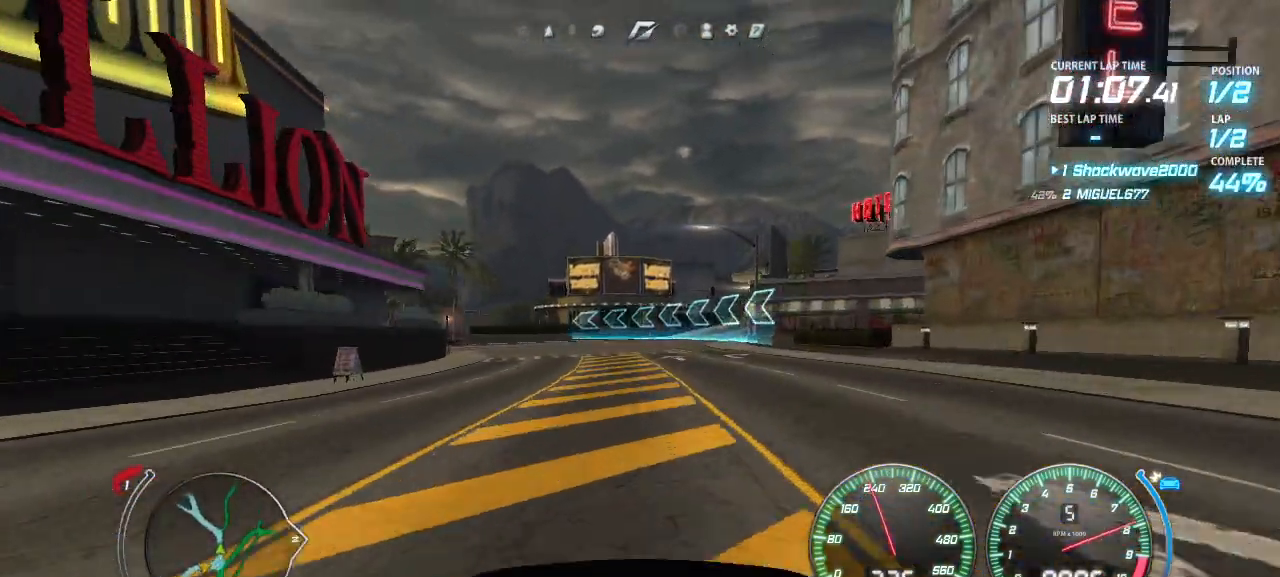
{"buttons": ["CROSS"], "events": [[20, "DPAD_LEFT", "up"], [100, "DPAD_LEFT", "down"], [160, "DPAD_LEFT", "up"], [220, "DPAD_LEFT", "down"], [260, "R1", "down"], [280, "R1", "up"], [320, "DPAD_LEFT", "up"], [360, "DPAD_LEFT", "down"], [460, "DPAD_LEFT", "up"]]}
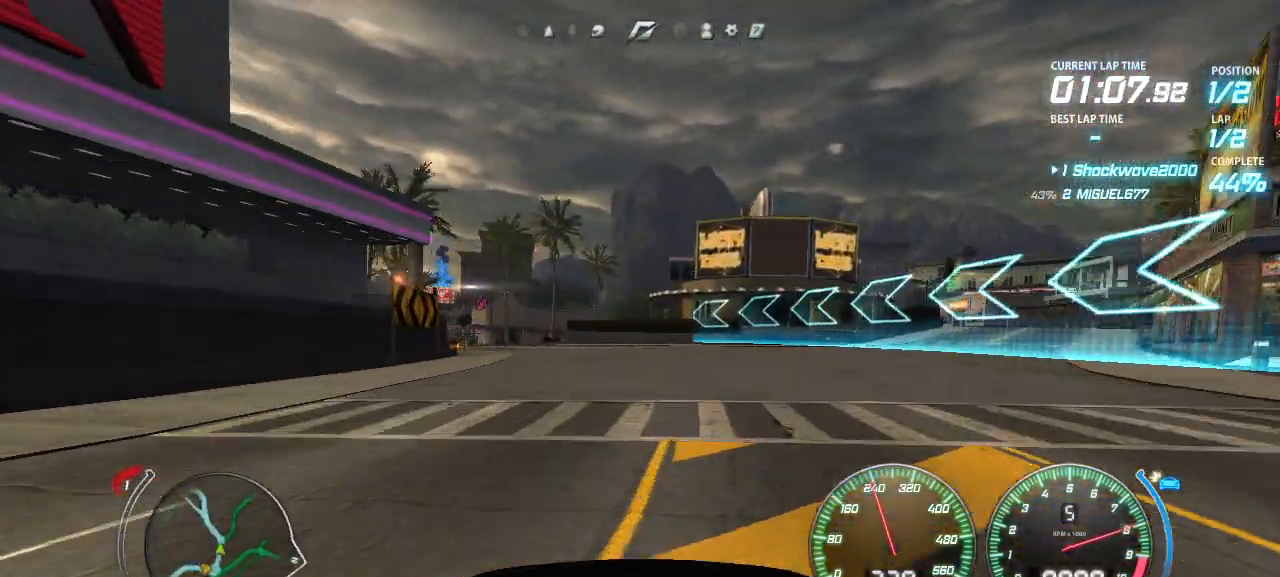
{"buttons": ["CROSS"], "events": [[20, "DPAD_LEFT", "down"], [100, "DPAD_LEFT", "up"], [160, "DPAD_LEFT", "down"], [220, "DPAD_LEFT", "up"], [300, "DPAD_LEFT", "down"], [360, "DPAD_LEFT", "up"], [420, "DPAD_LEFT", "down"], [500, "DPAD_LEFT", "up"]]}
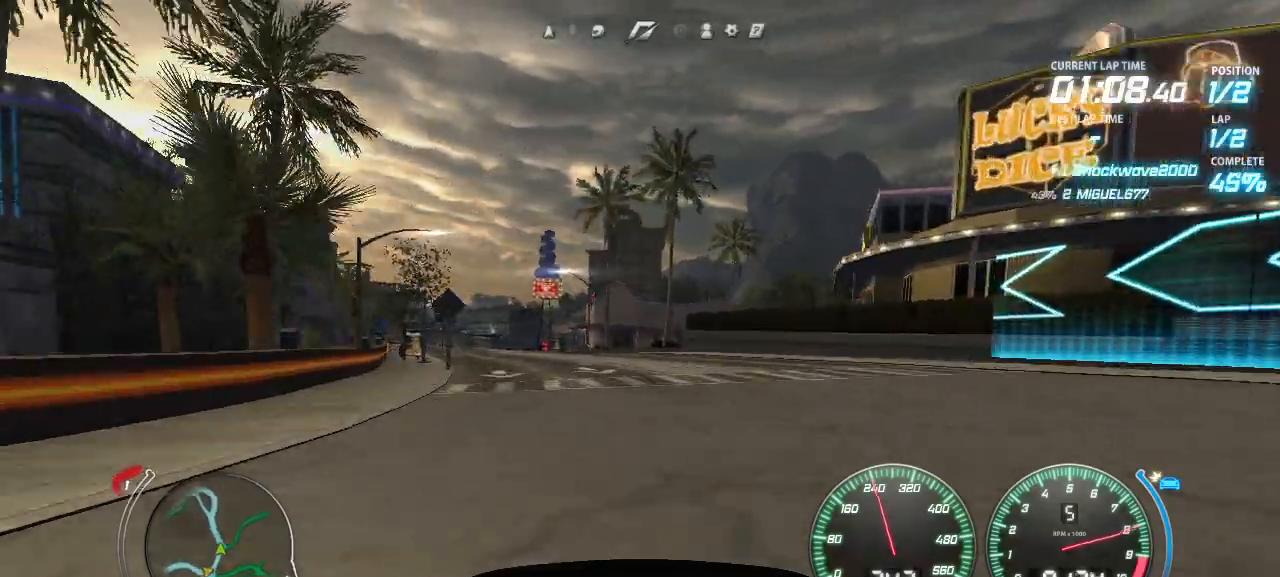
{"buttons": ["CROSS"], "events": [[40, "DPAD_LEFT", "down"], [120, "DPAD_LEFT", "up"], [180, "DPAD_LEFT", "down"], [260, "DPAD_LEFT", "up"], [320, "DPAD_LEFT", "down"], [400, "DPAD_LEFT", "up"]]}
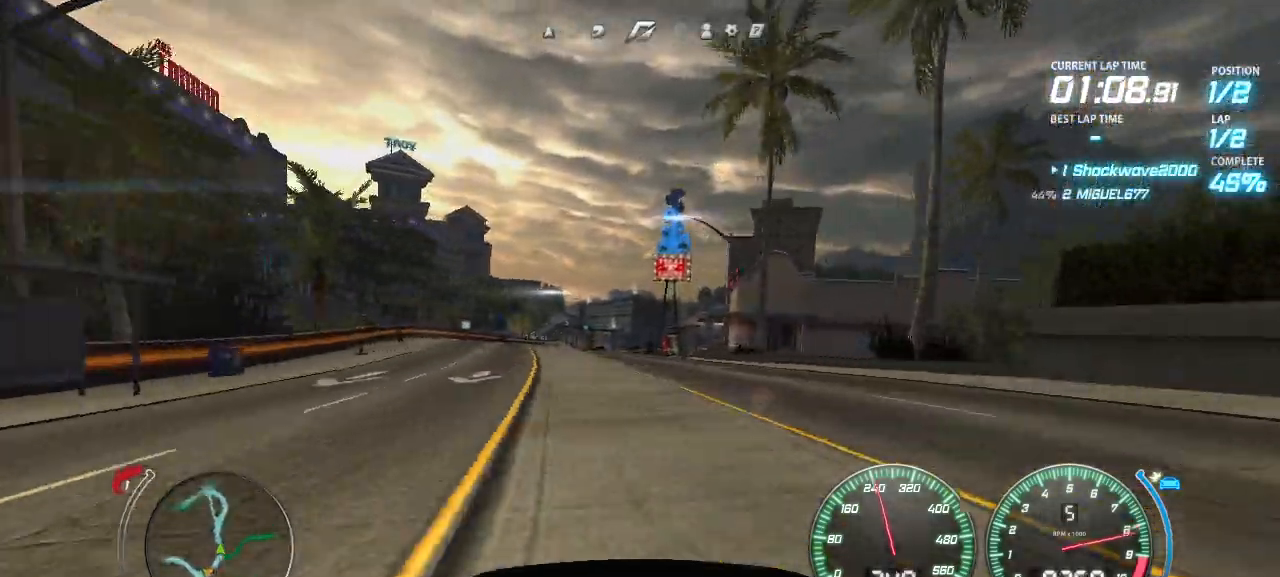
{"buttons": ["CROSS"], "events": []}
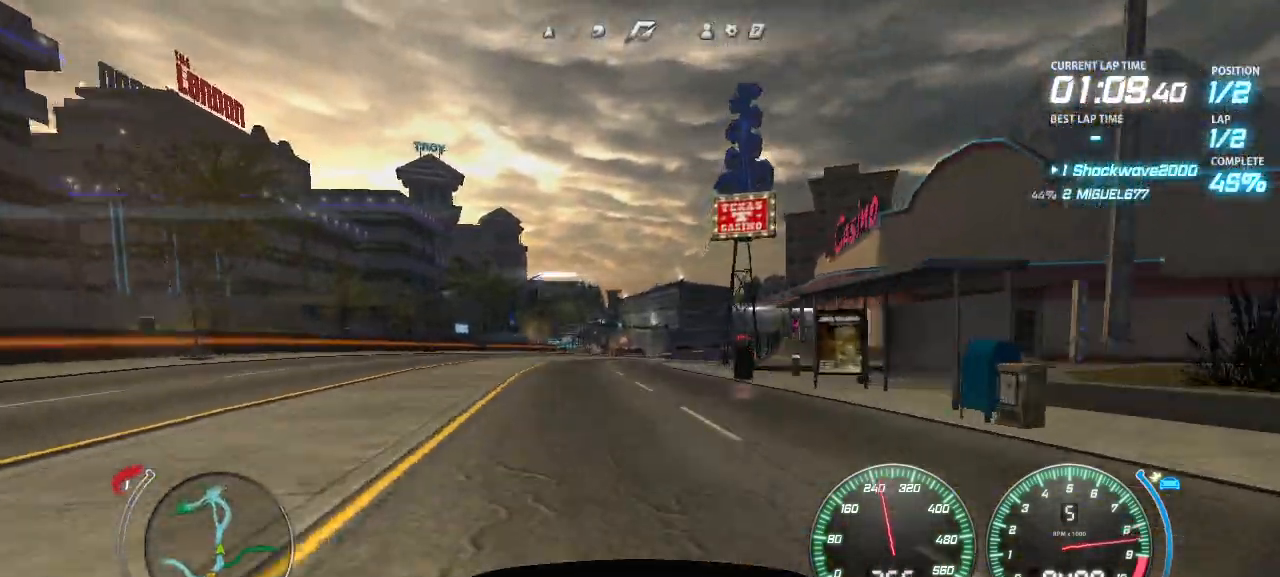
{"buttons": ["CROSS"], "events": [[160, "DPAD_LEFT", "down"], [220, "DPAD_LEFT", "up"], [320, "DPAD_LEFT", "down"], [380, "DPAD_LEFT", "up"]]}
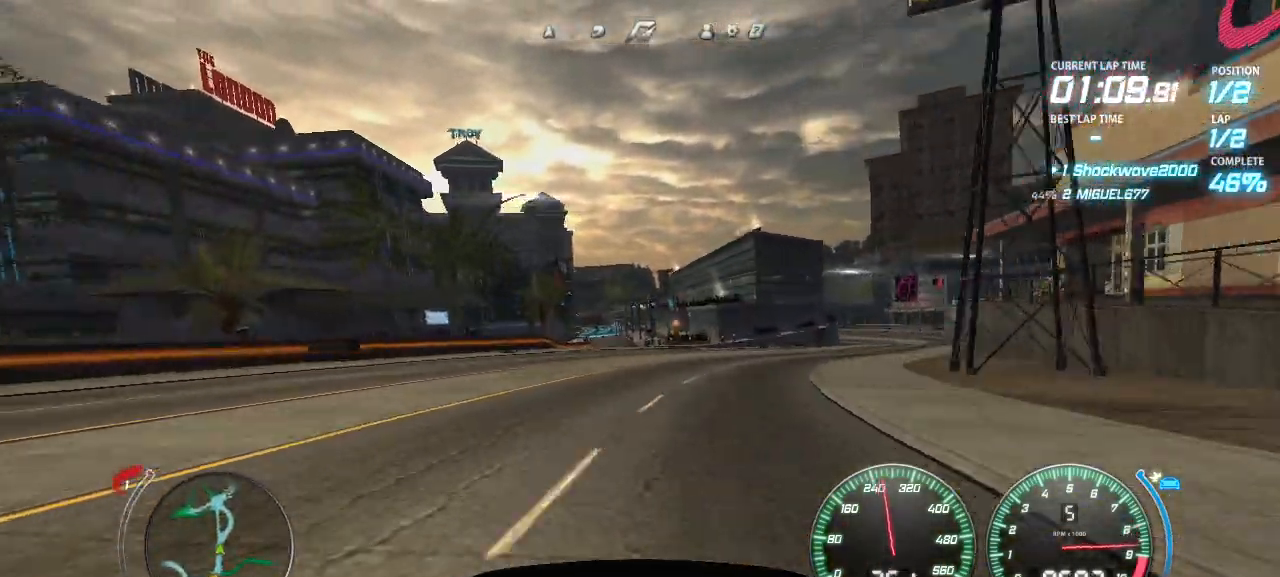
{"buttons": ["CROSS"], "events": []}
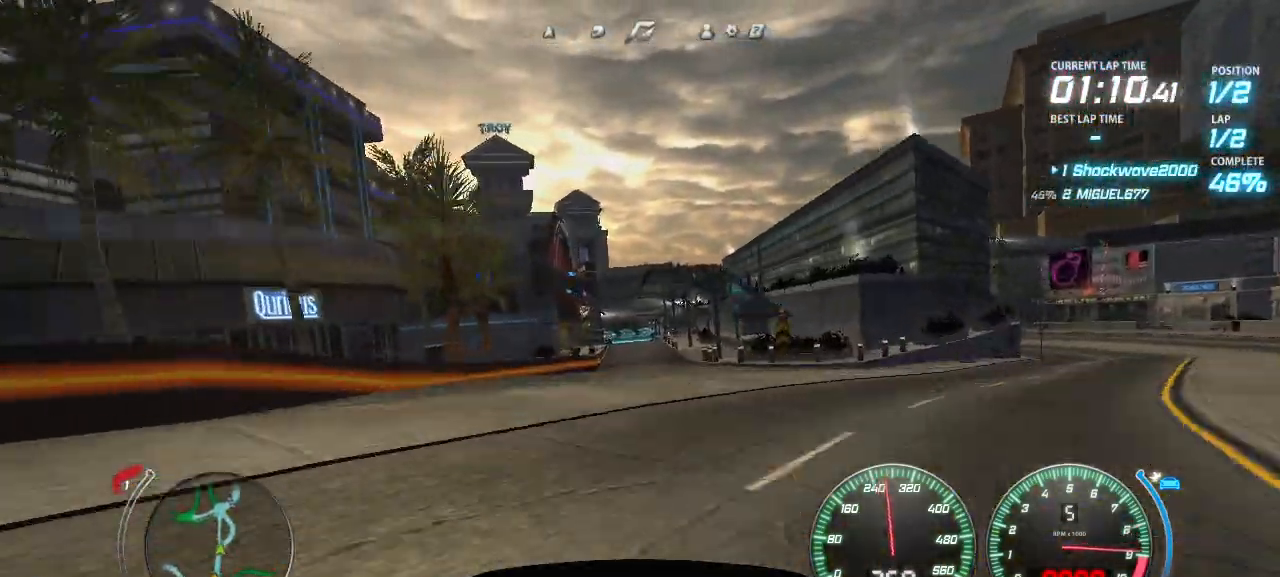
{"buttons": ["CROSS"], "events": [[240, "DPAD_LEFT", "down"], [260, "DPAD_LEFT", "up"], [440, "DPAD_LEFT", "down"], [500, "DPAD_LEFT", "up"]]}
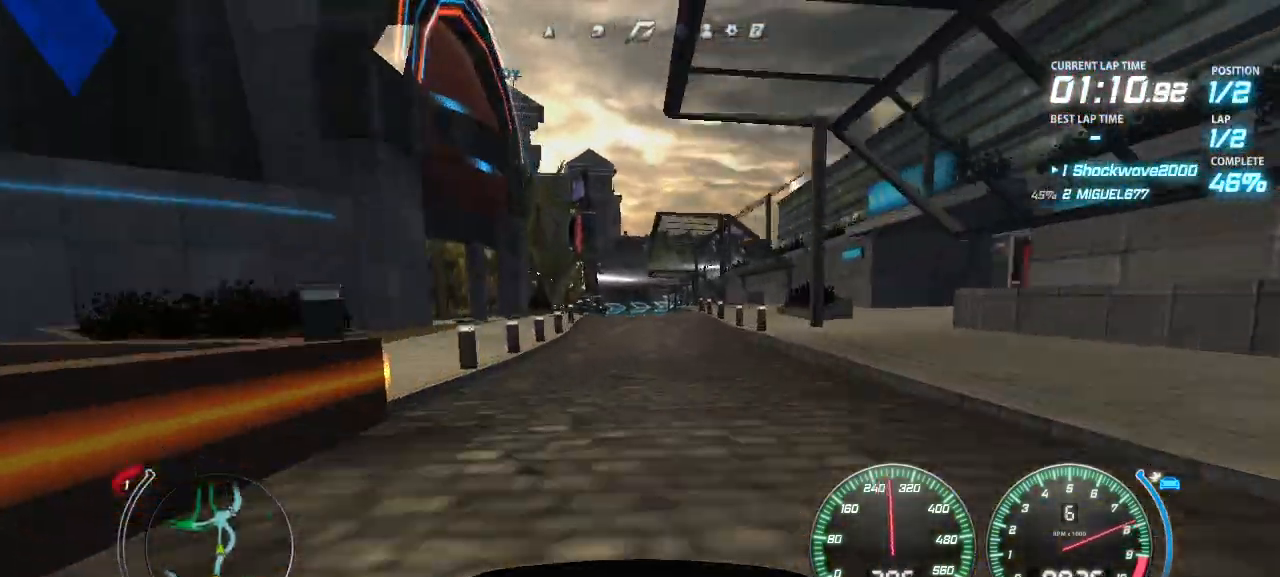
{"buttons": ["CROSS"], "events": [[220, "DPAD_RIGHT", "down"], [260, "DPAD_RIGHT", "up"]]}
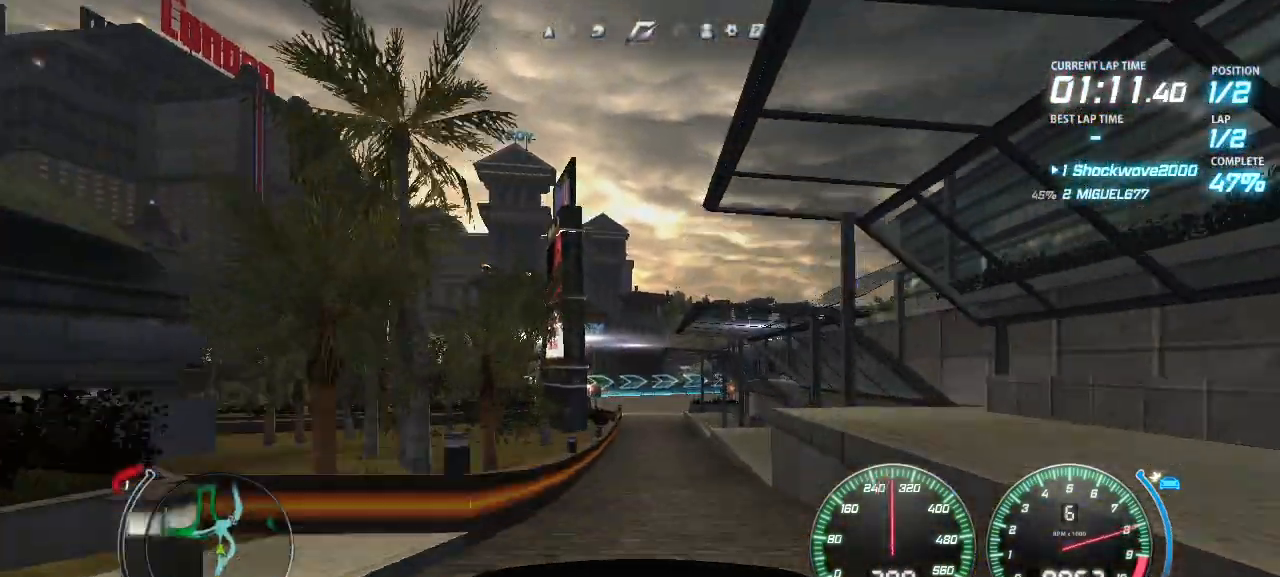
{"buttons": ["DPAD_RIGHT"], "events": [[80, "DPAD_RIGHT", "down"], [460, "CROSS", "up"]]}
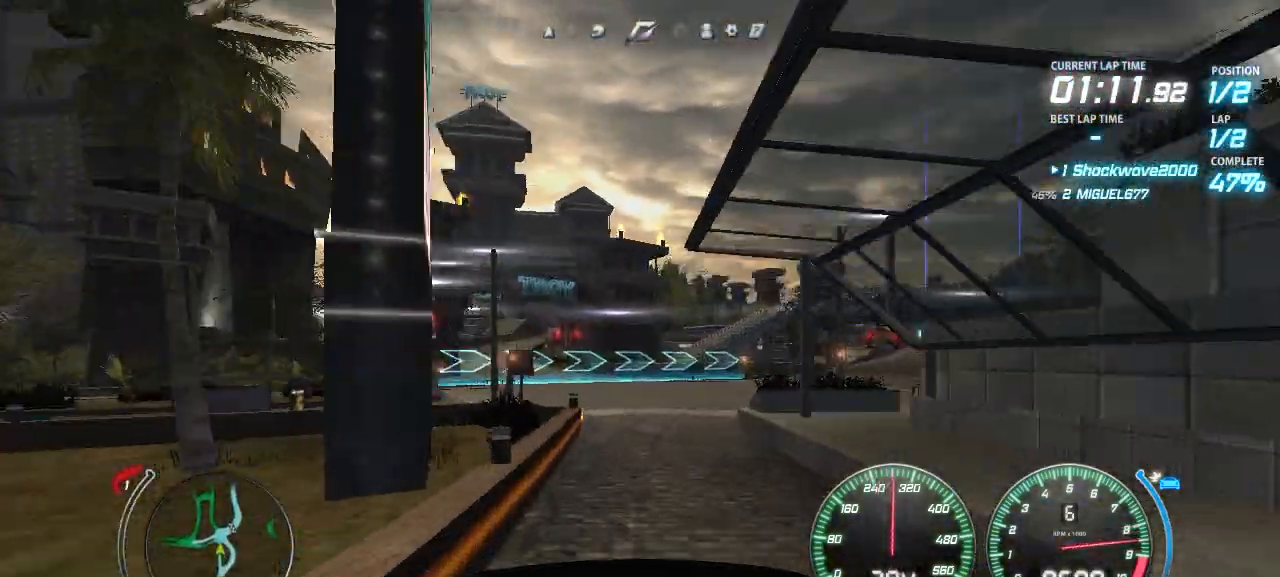
{"buttons": ["CROSS", "DPAD_RIGHT"], "events": [[460, "CROSS", "down"]]}
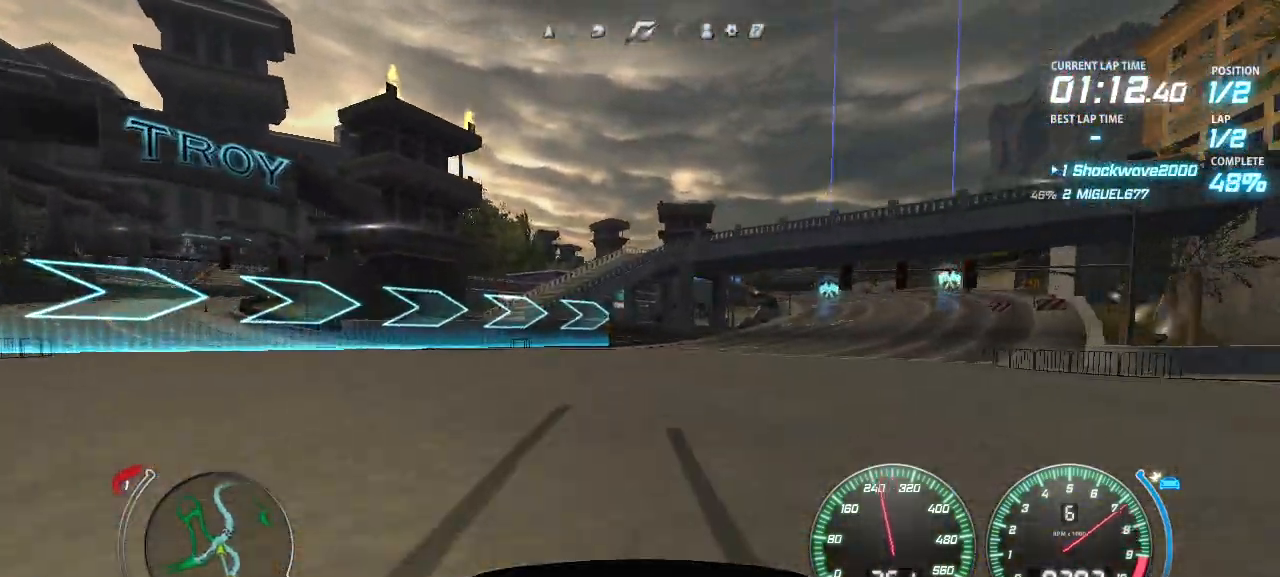
{"buttons": ["CROSS", "DPAD_RIGHT"], "events": []}
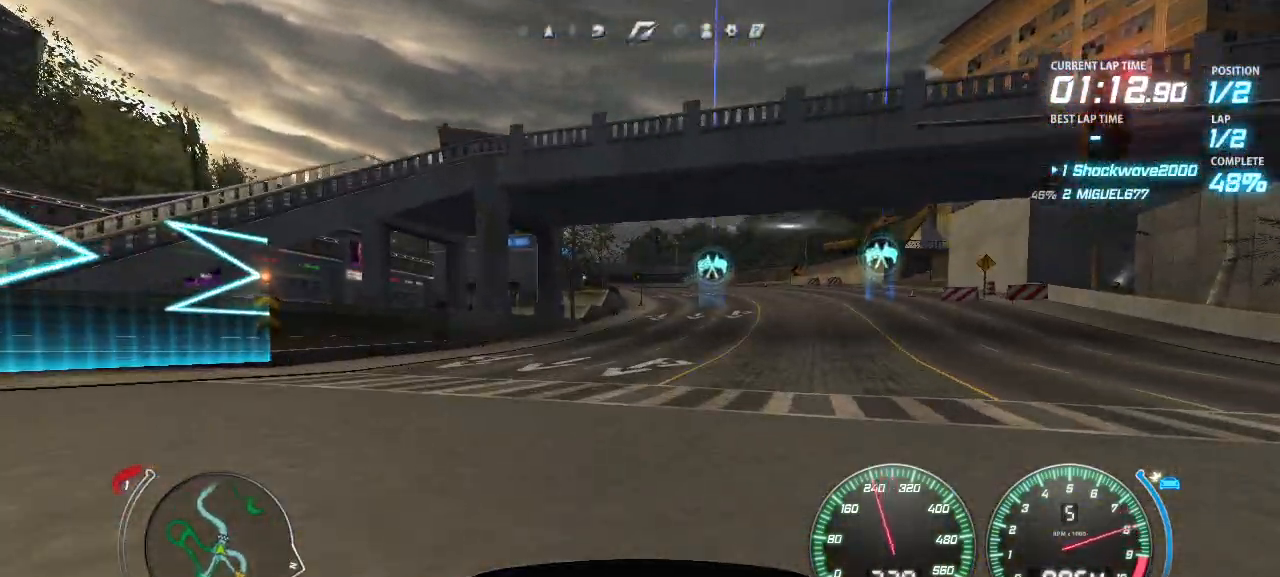
{"buttons": ["CROSS", "DPAD_LEFT"], "events": [[140, "DPAD_RIGHT", "up"], [500, "DPAD_LEFT", "down"]]}
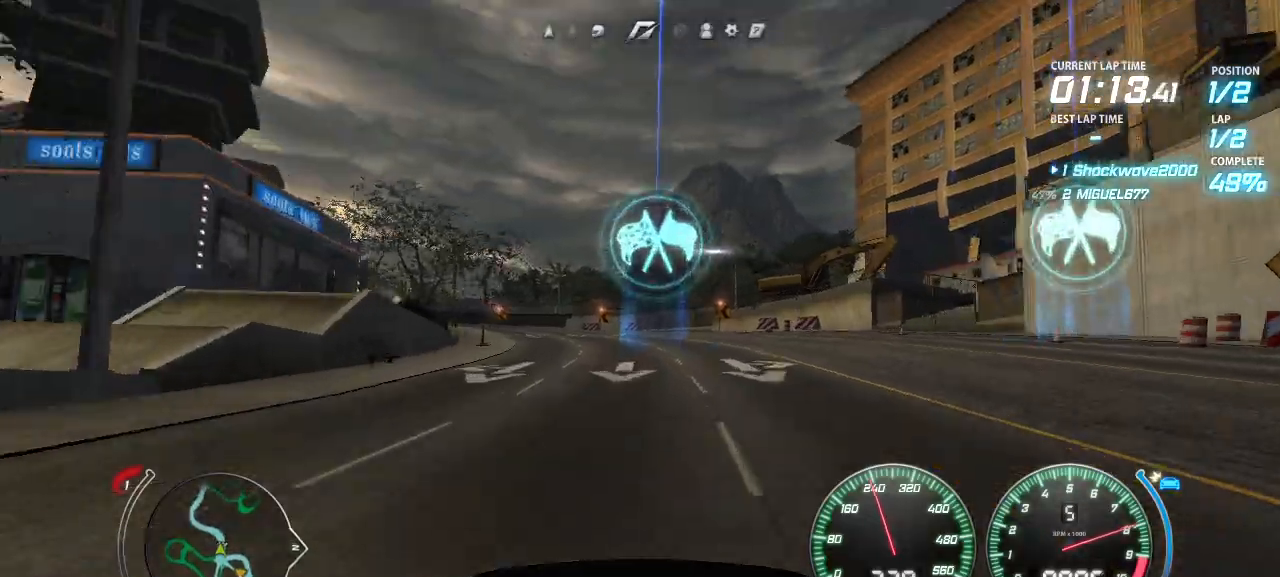
{"buttons": ["CROSS", "DPAD_LEFT"], "events": []}
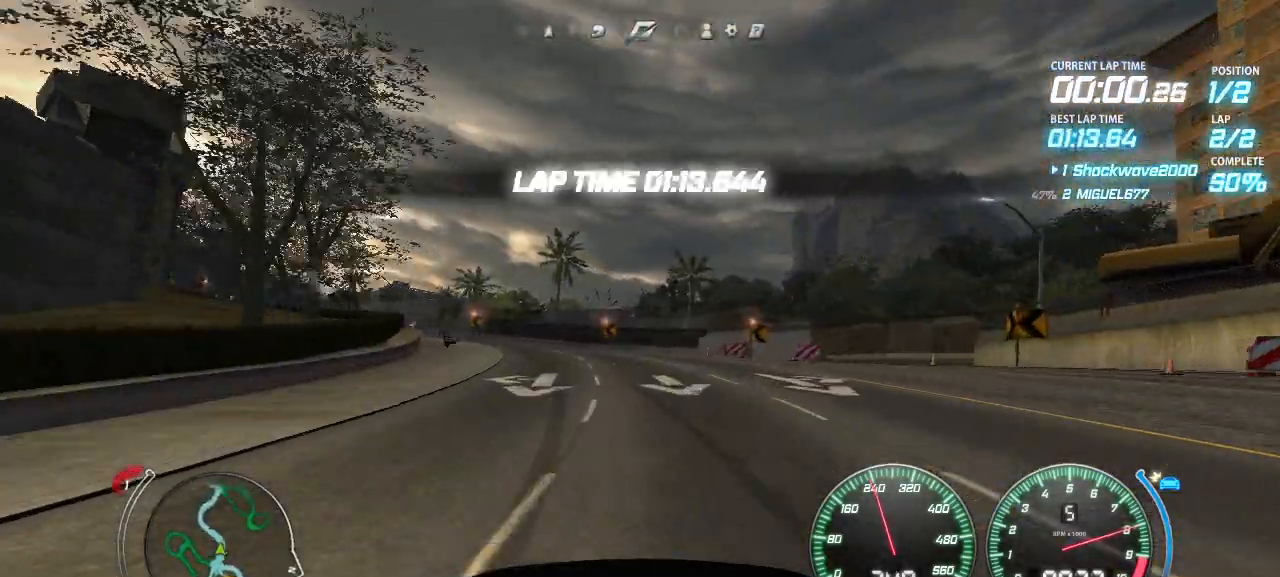
{"buttons": ["CROSS", "DPAD_LEFT"], "events": [[20, "CROSS", "up"], [120, "CROSS", "down"], [160, "CROSS", "up"], [200, "CROSS", "down"]]}